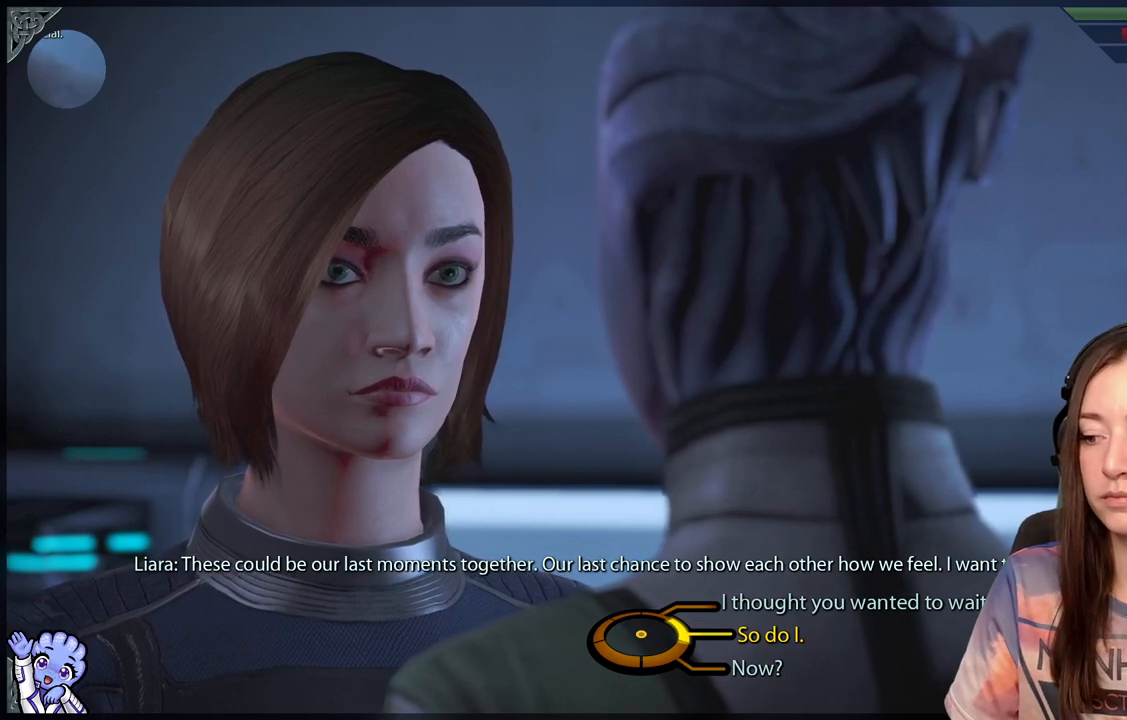
Gameplay with a controller (Xbox layout); each line is a JSON object with the inputs held at the frame after it. "events" lists button and stick changes between this image and that frame as [ms after this image, input, new state], when the widget could be followed in between. Not read: L2.
{"buttons": [], "left_stick": "up-right", "right_stick": "center", "events": [[100, "left_stick", "up-right"]]}
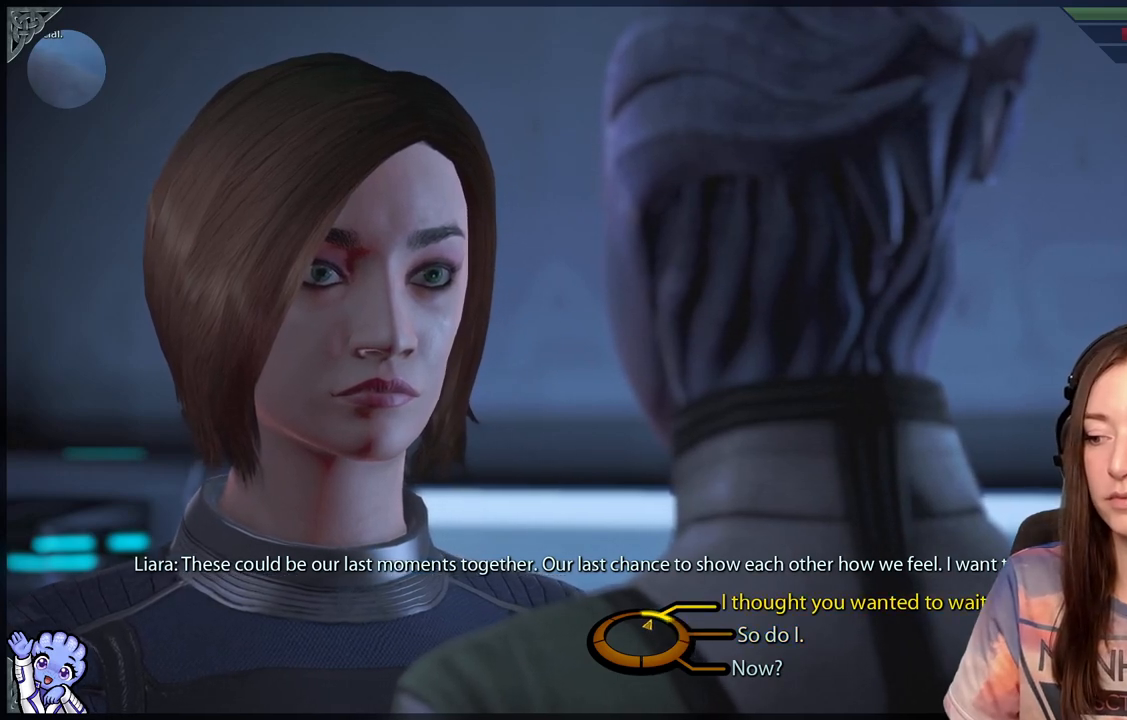
{"buttons": [], "left_stick": "up-right", "right_stick": "center", "events": []}
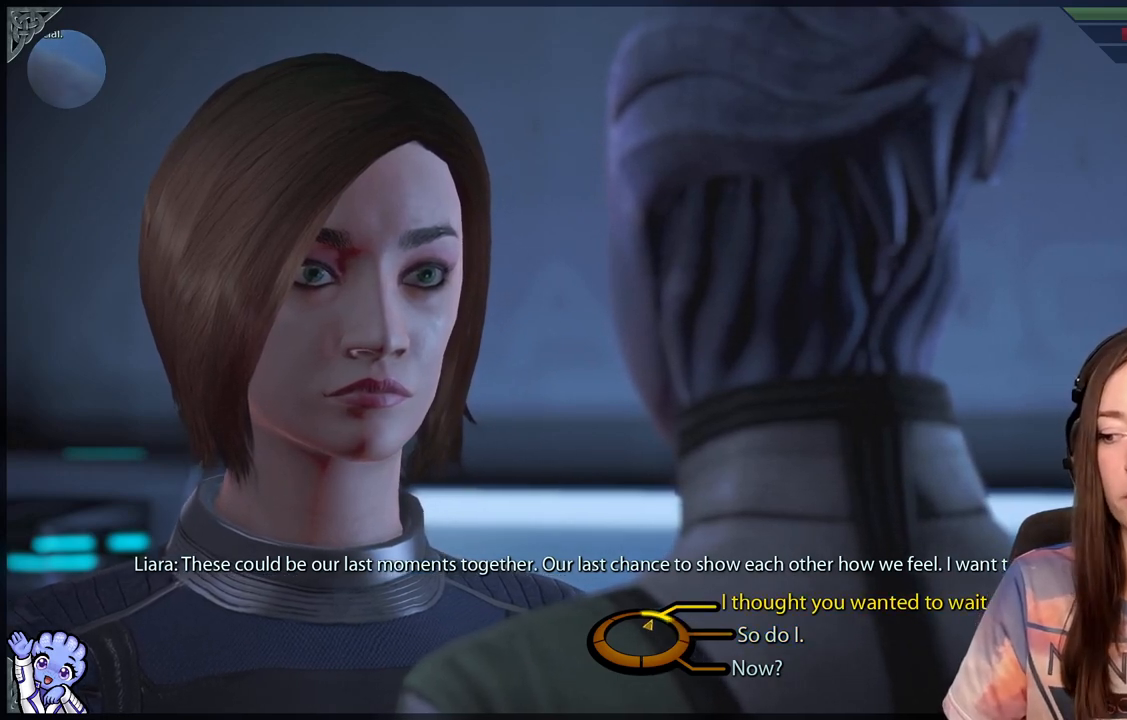
{"buttons": [], "left_stick": "up-right", "right_stick": "center", "events": []}
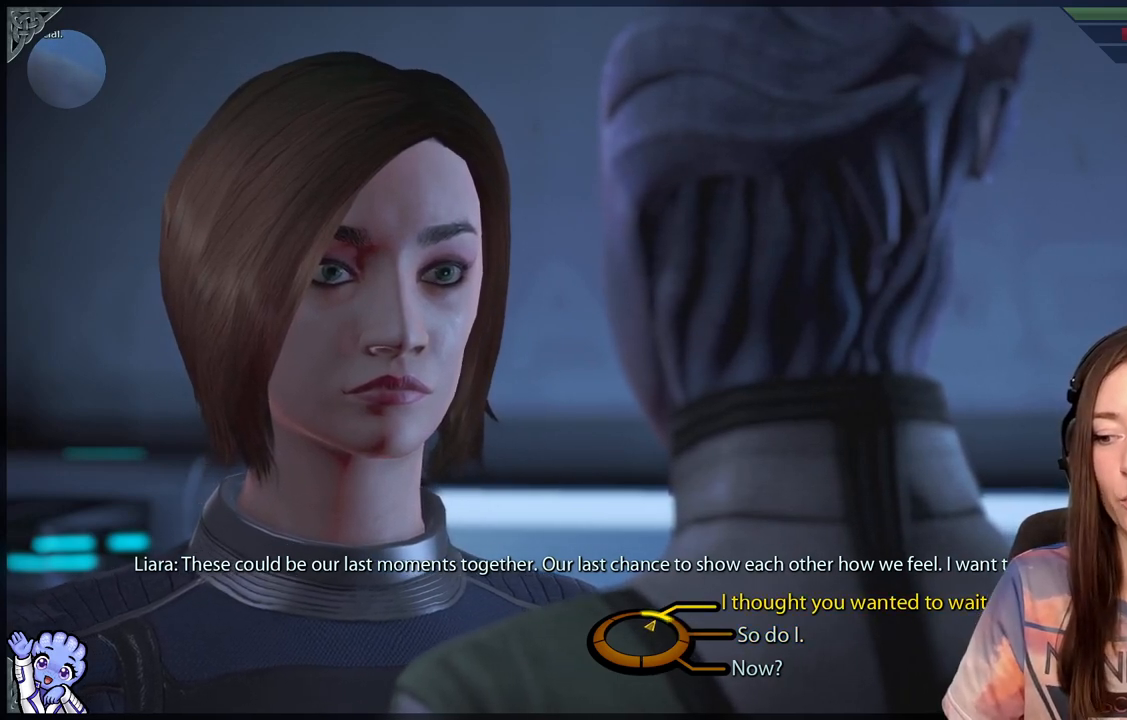
{"buttons": [], "left_stick": "down-right", "right_stick": "center", "events": [[167, "left_stick", "down-right"]]}
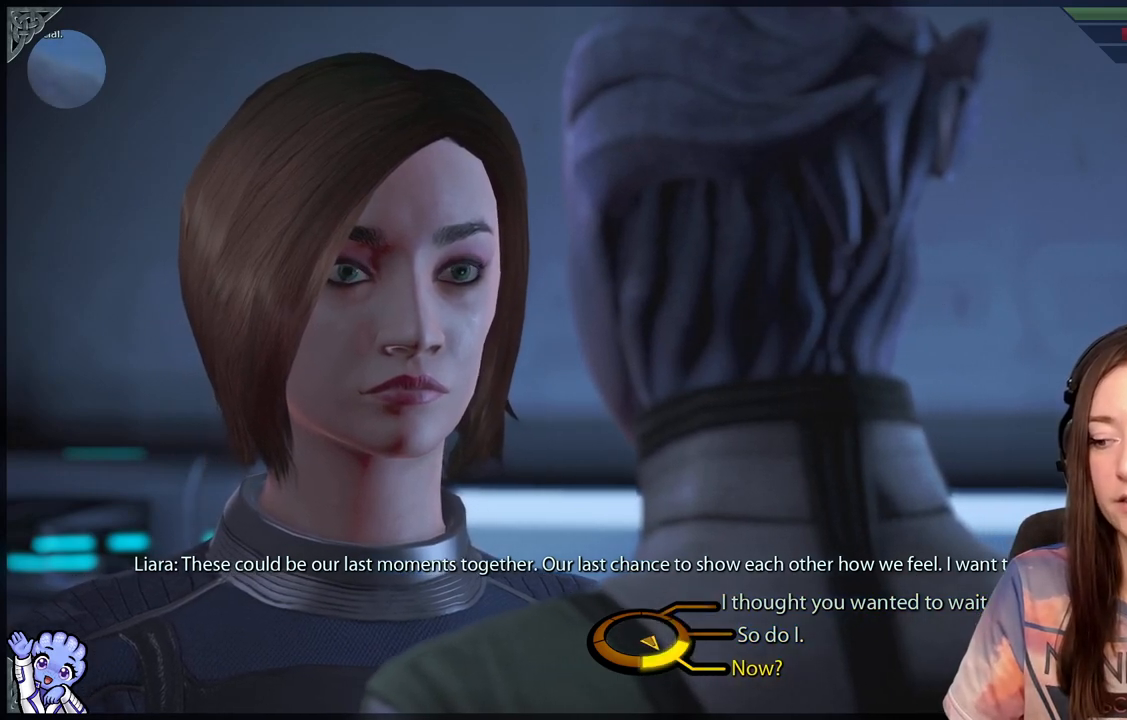
{"buttons": [], "left_stick": "down-right", "right_stick": "center", "events": []}
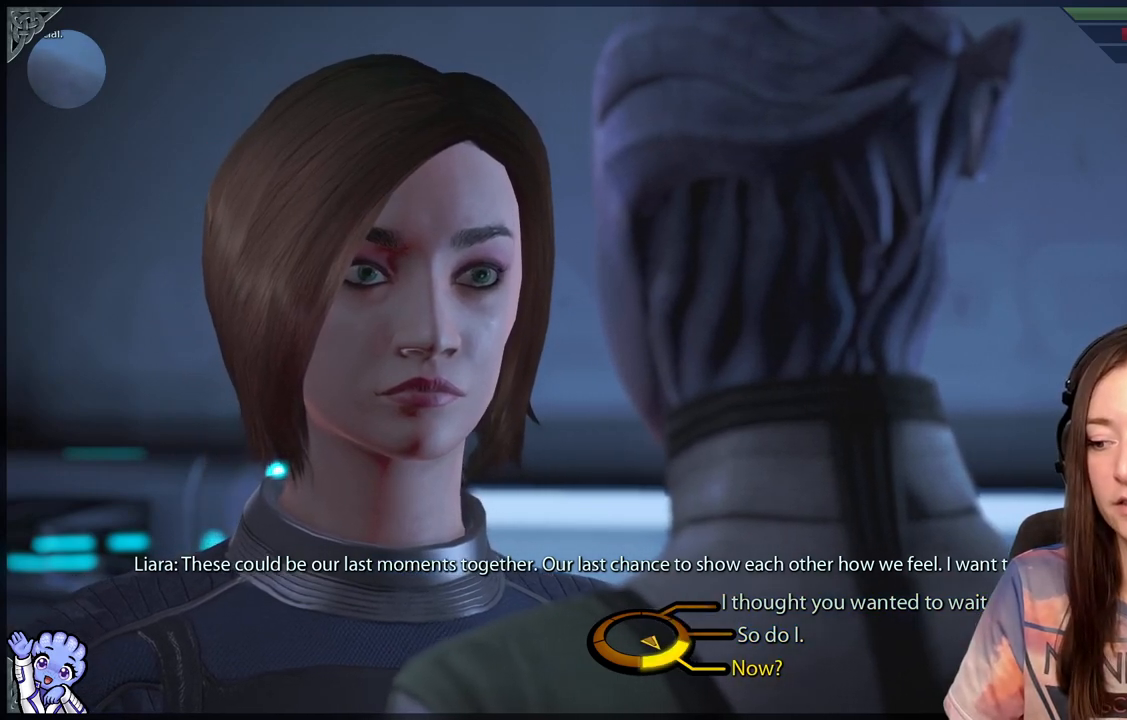
{"buttons": [], "left_stick": "right", "right_stick": "center", "events": [[217, "left_stick", "right"]]}
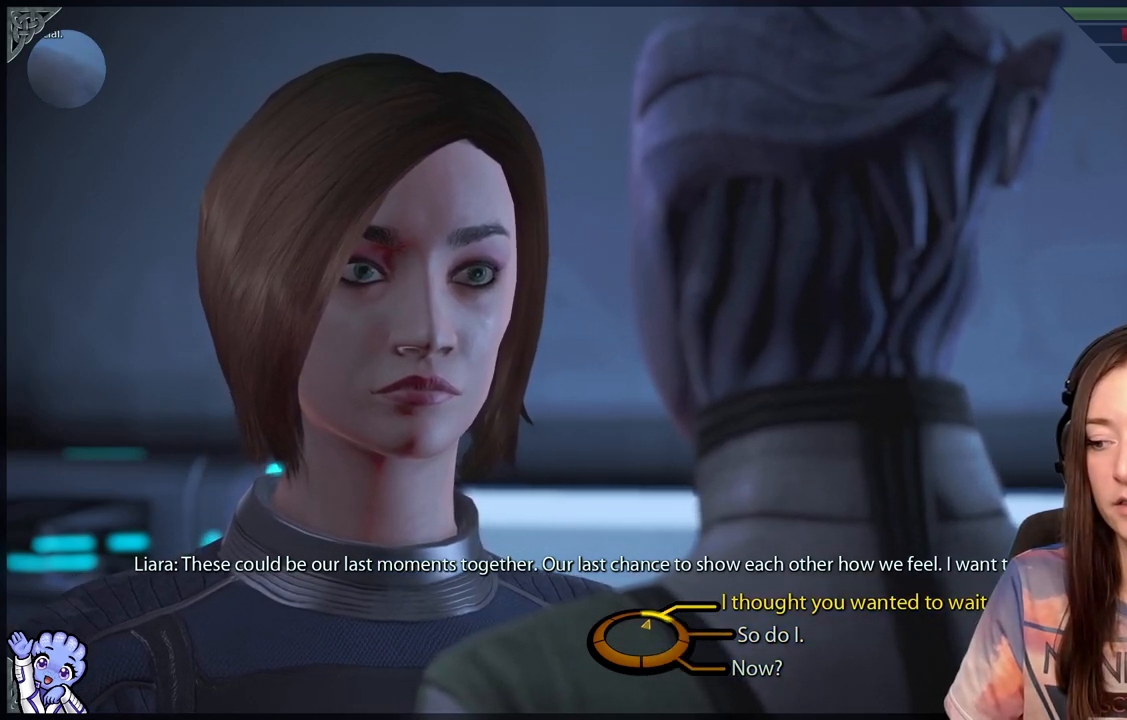
{"buttons": [], "left_stick": "down-right", "right_stick": "center", "events": [[17, "left_stick", "up-right"], [267, "left_stick", "down-right"]]}
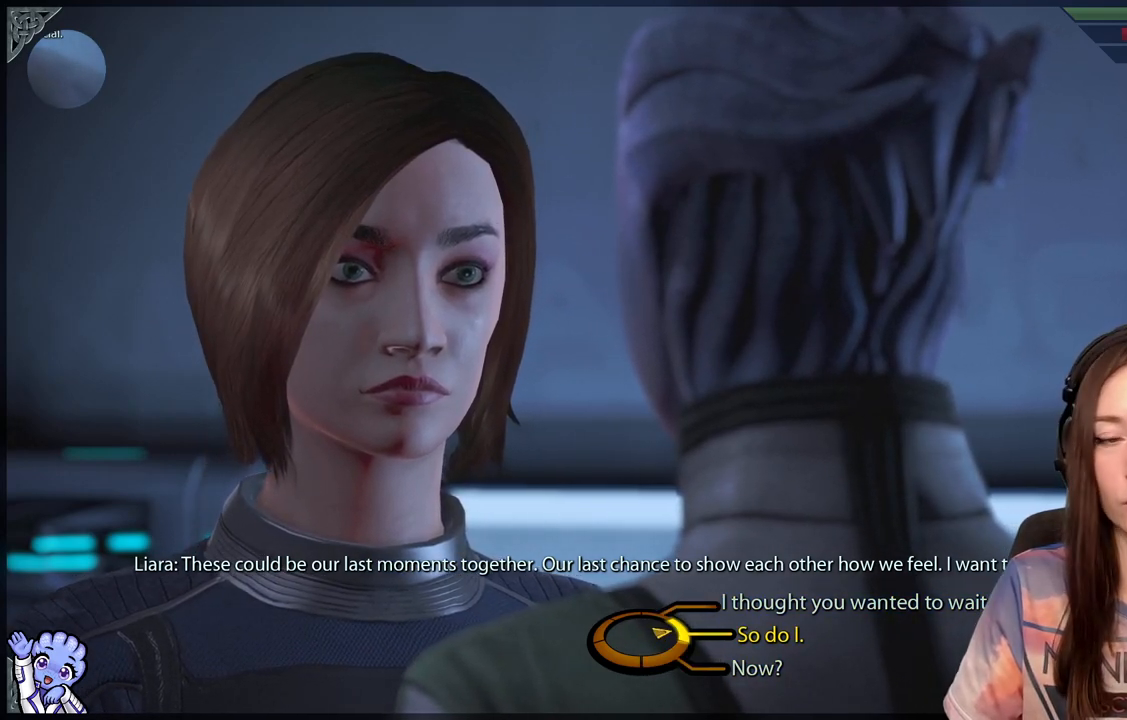
{"buttons": [], "left_stick": "right", "right_stick": "center", "events": [[83, "left_stick", "right"]]}
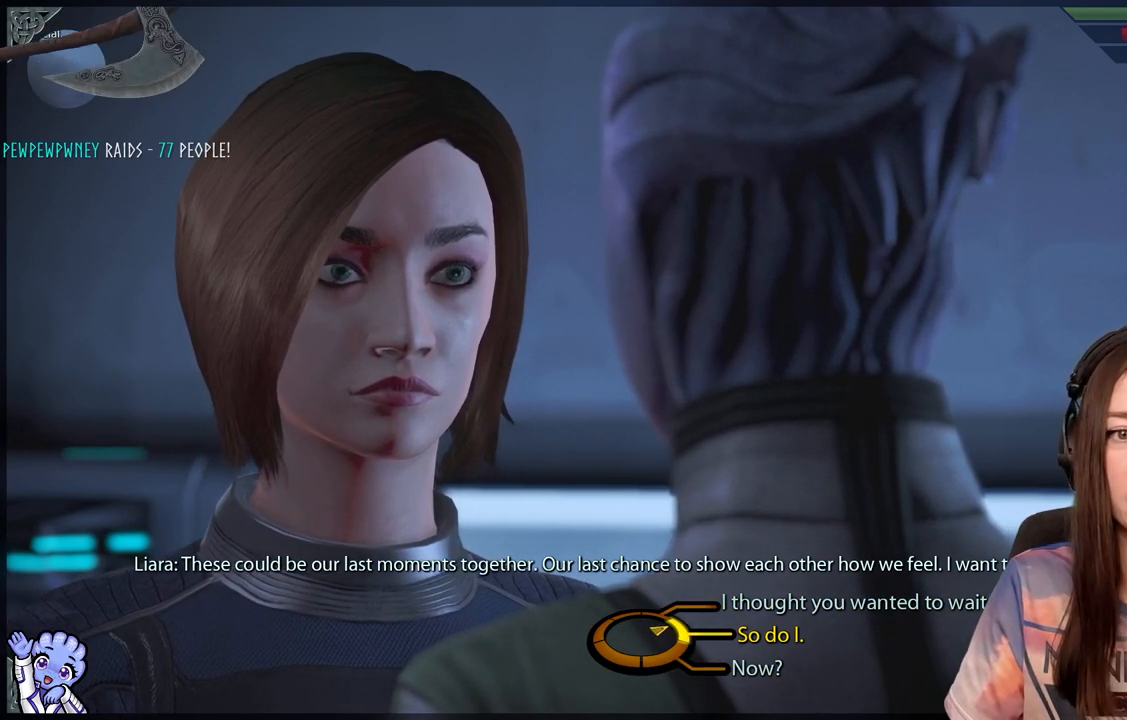
{"buttons": [], "left_stick": "center", "right_stick": "center", "events": [[500, "left_stick", "center"]]}